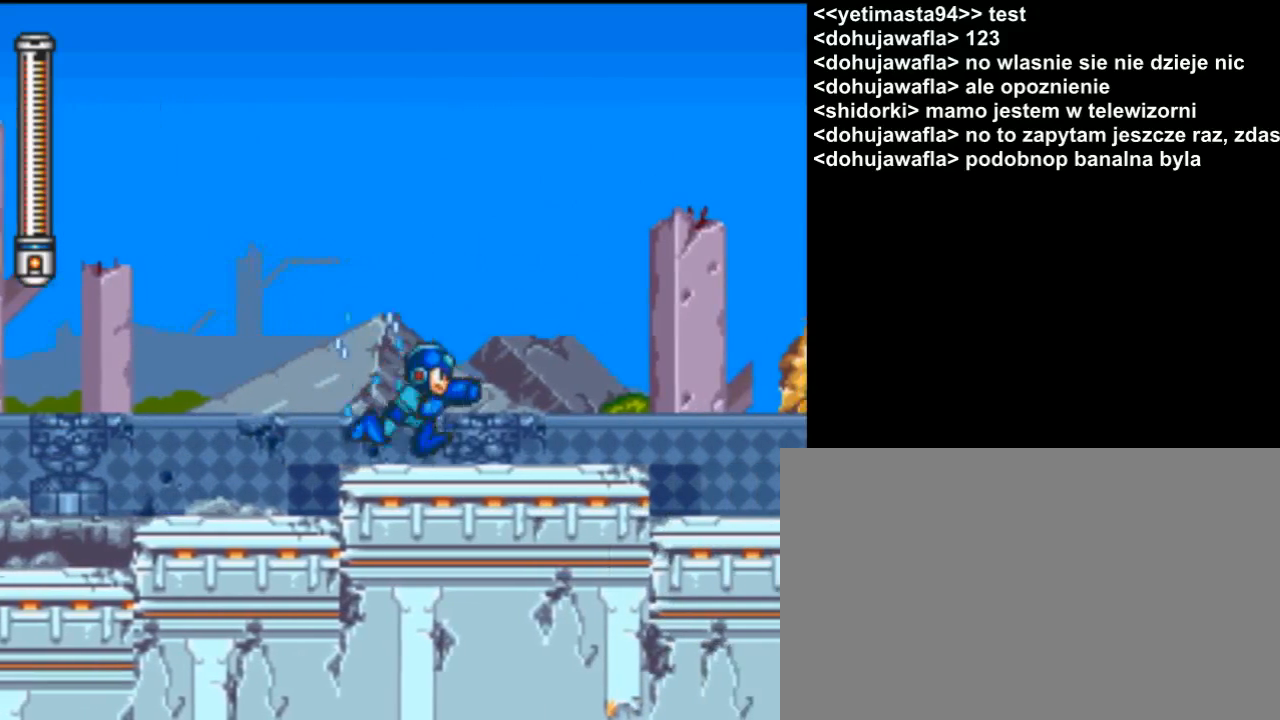
Gameplay with a controller (Nintendo layout); each line is a JSON object with the inputs held at the frame after it. "events" lists button and stick changes between this image and that frame as [ms after this image, input, new state], when the widget could be followed in between. Not read: DPAD_DOWN DPAD_LEFT DPAD_RIGHT DPAD_UP L3 R3 SELECT.
{"buttons": ["Y"], "events": []}
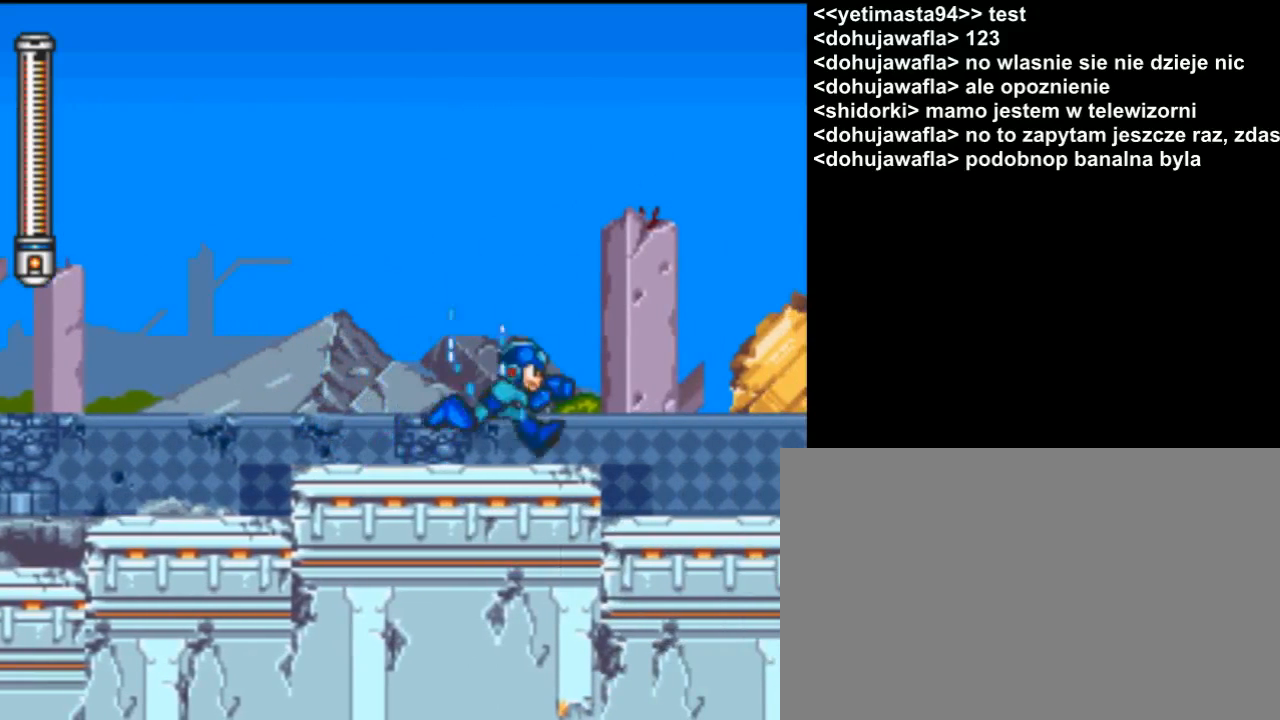
{"buttons": ["Y"], "events": [[233, "B", "down"], [333, "B", "up"]]}
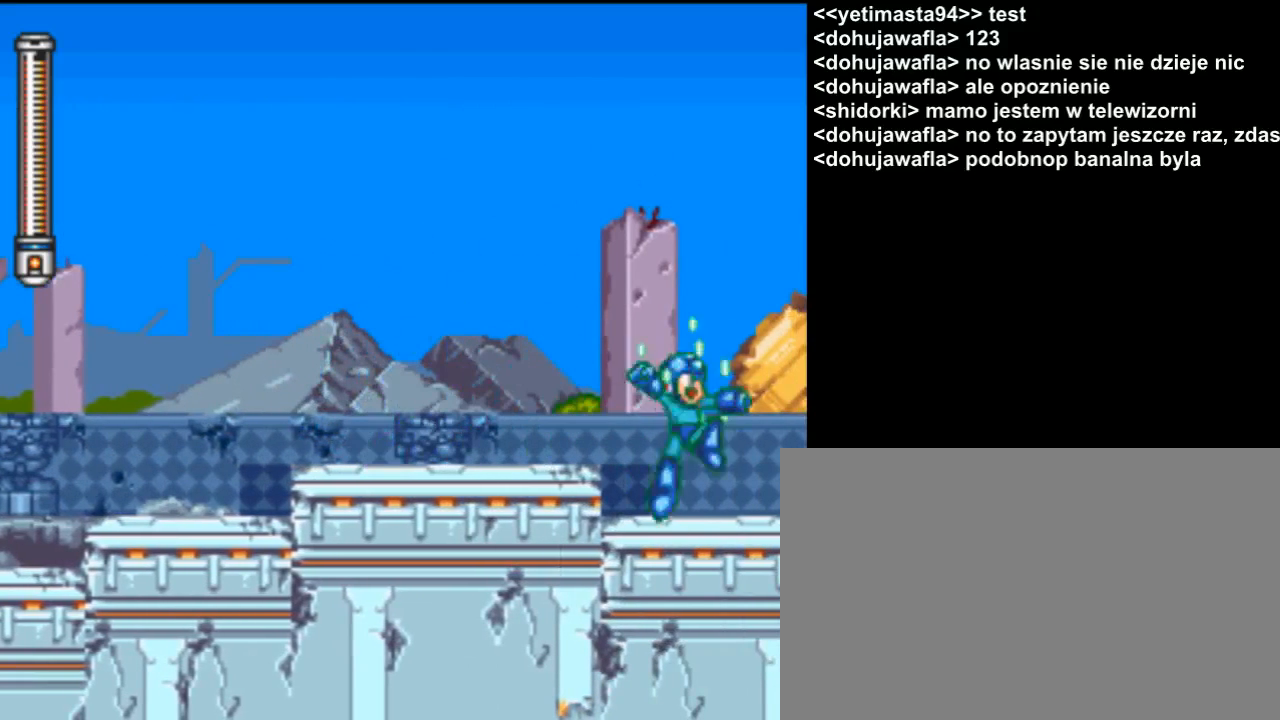
{"buttons": ["Y"], "events": []}
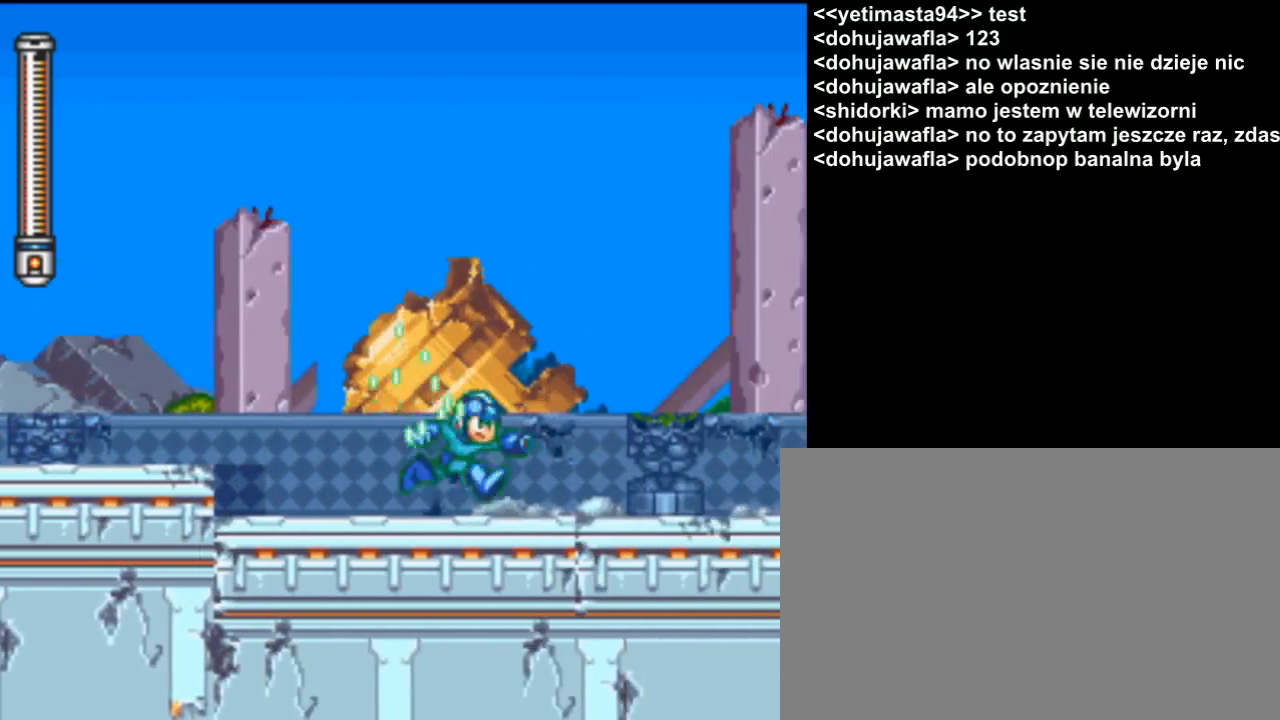
{"buttons": ["Y"], "events": []}
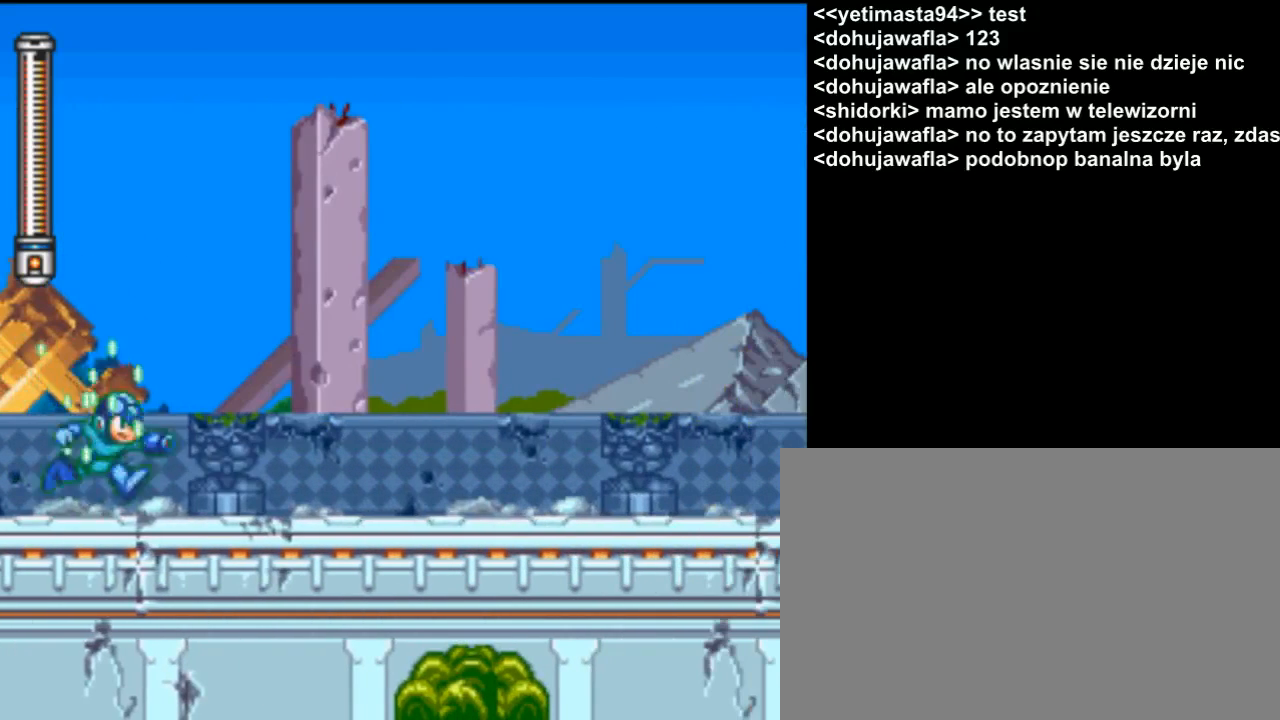
{"buttons": ["Y"], "events": []}
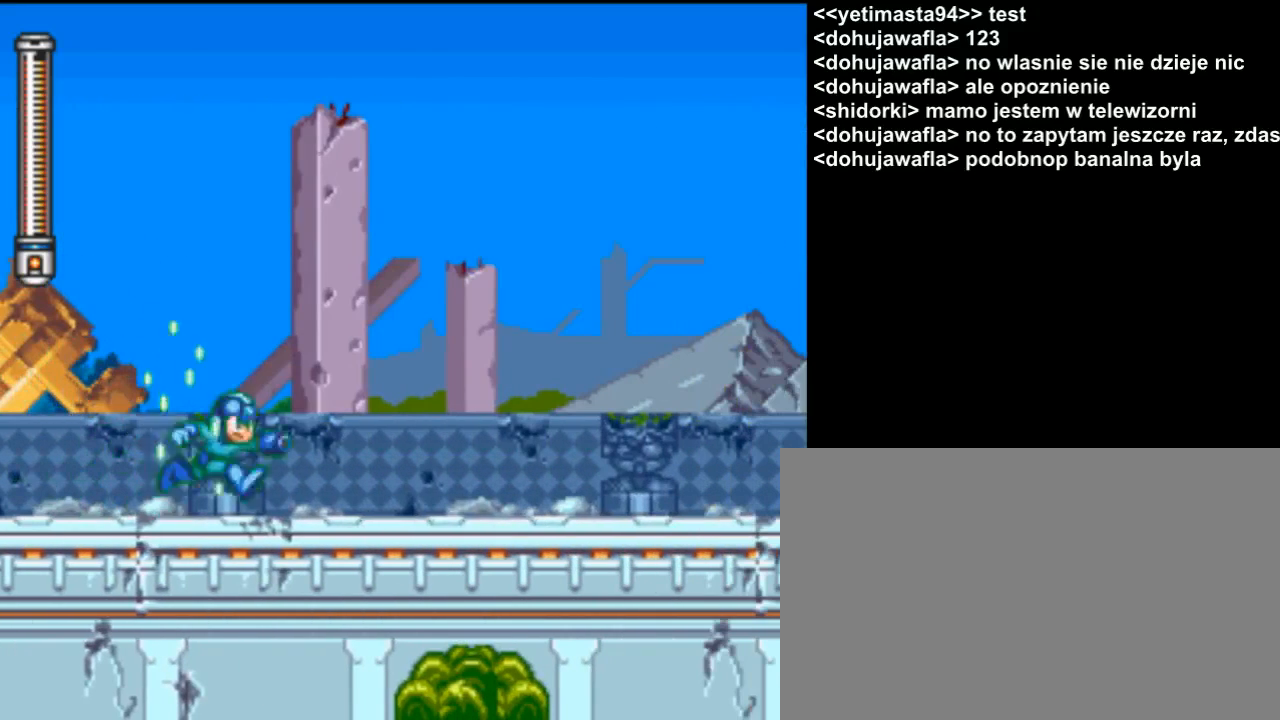
{"buttons": ["Y"], "events": []}
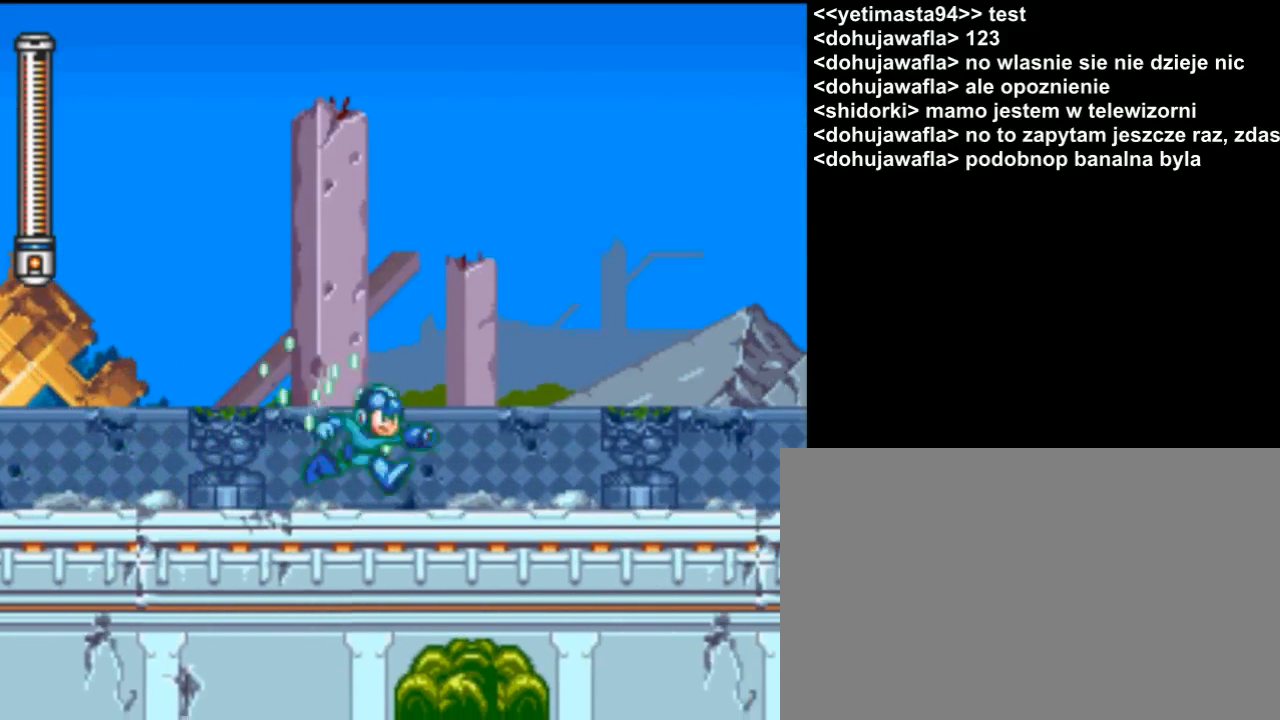
{"buttons": ["Y"], "events": []}
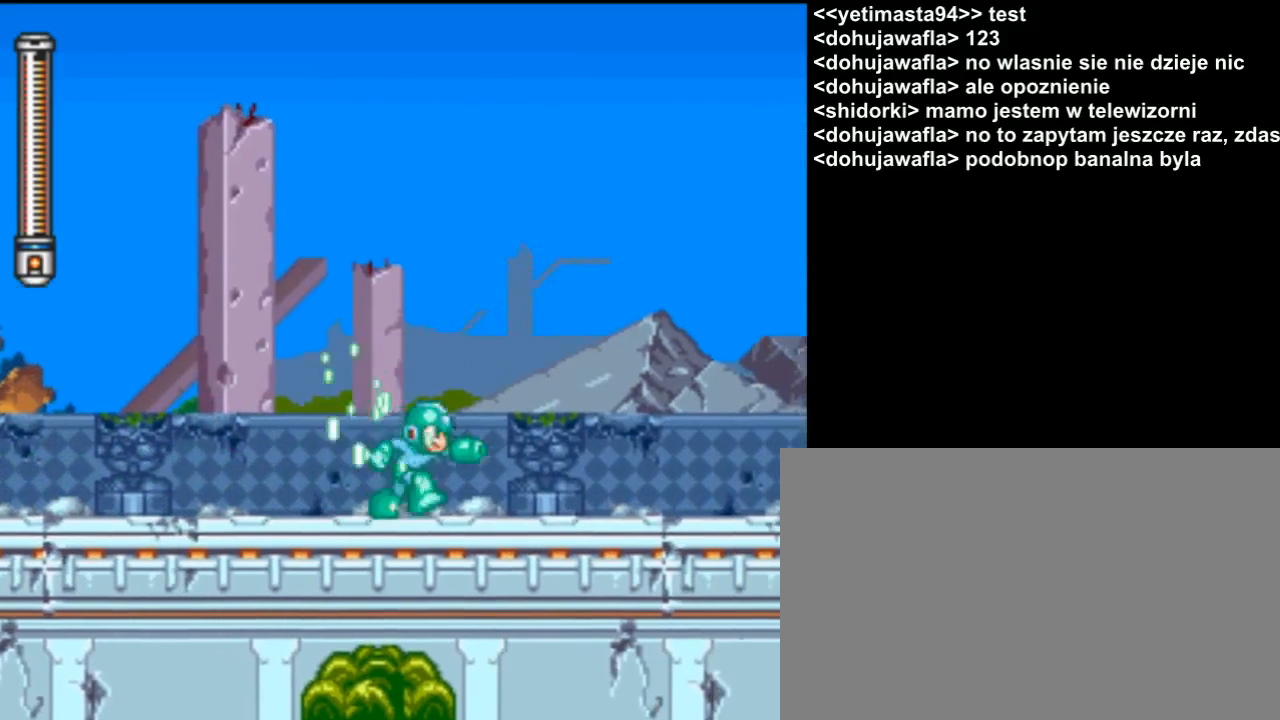
{"buttons": ["Y"], "events": []}
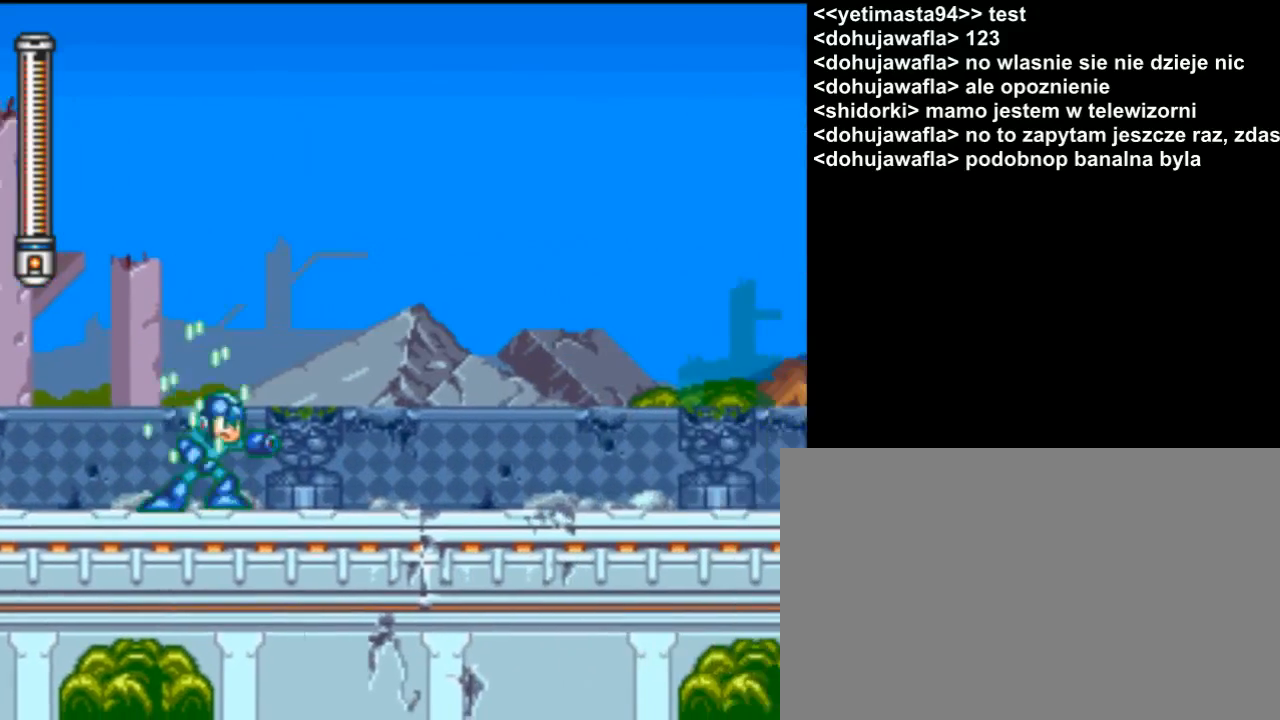
{"buttons": ["Y"], "events": []}
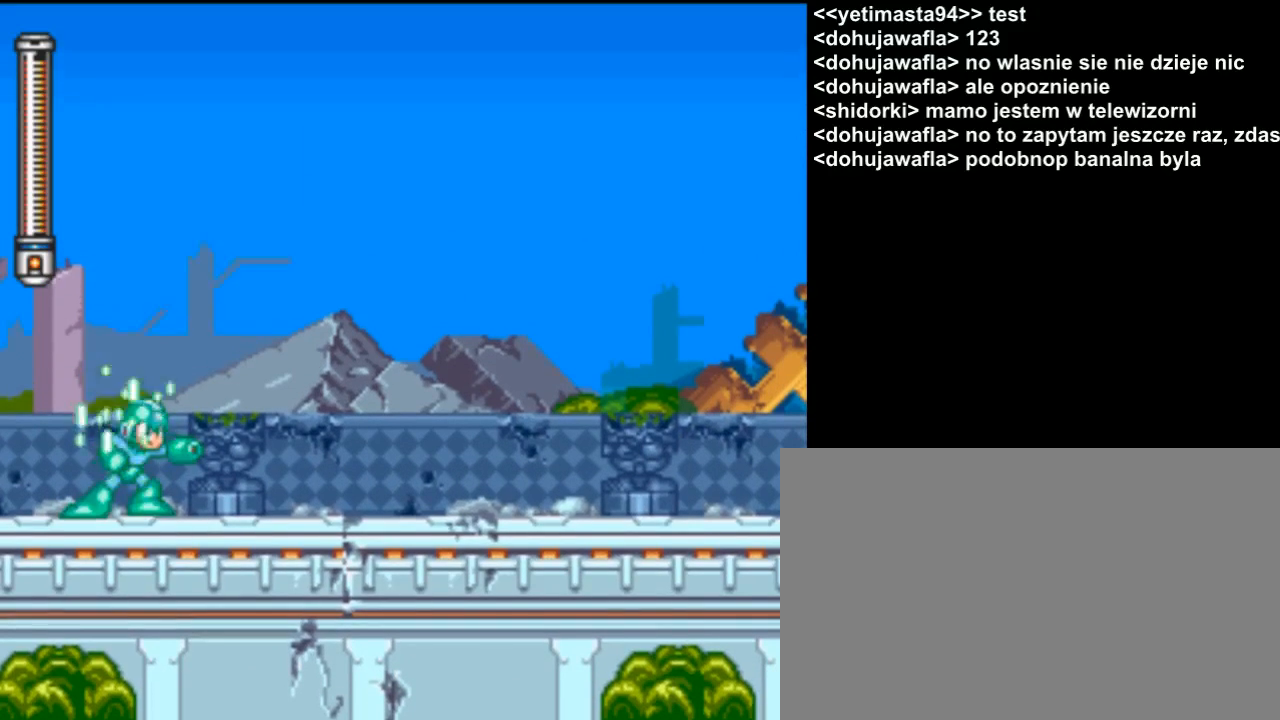
{"buttons": ["Y"], "events": []}
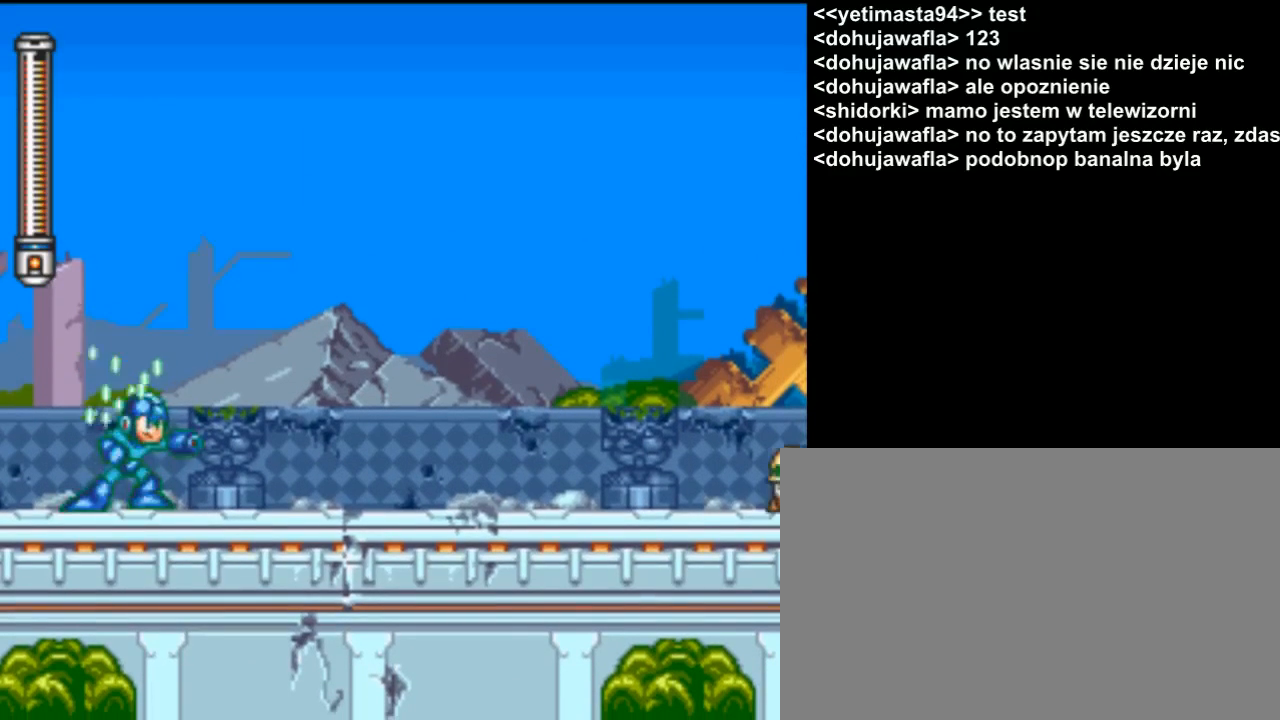
{"buttons": ["Y"], "events": []}
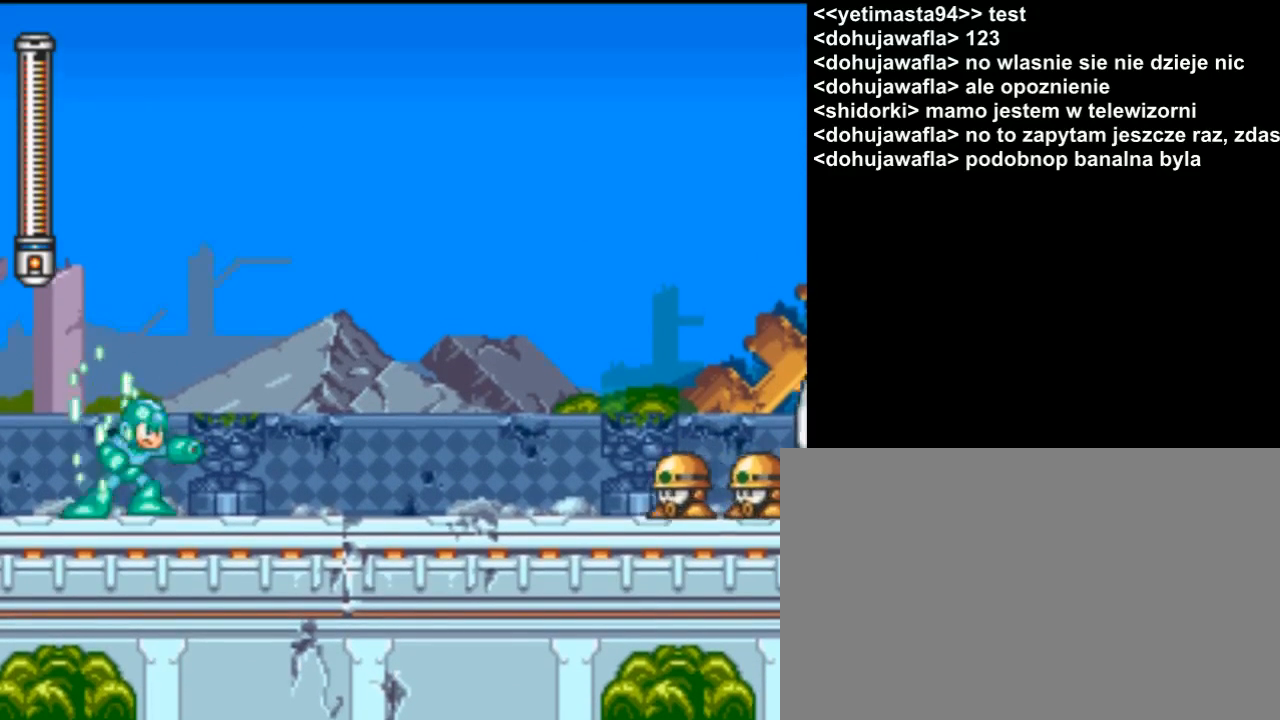
{"buttons": ["Y"], "events": []}
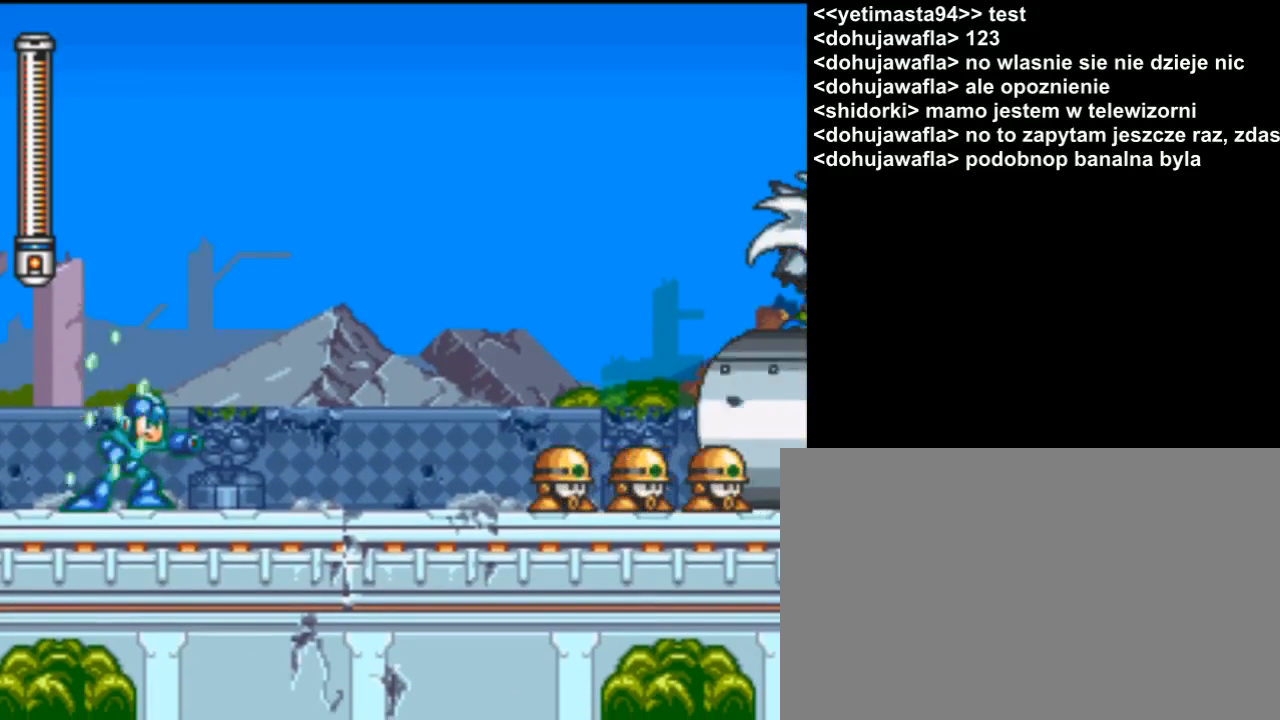
{"buttons": ["Y"], "events": []}
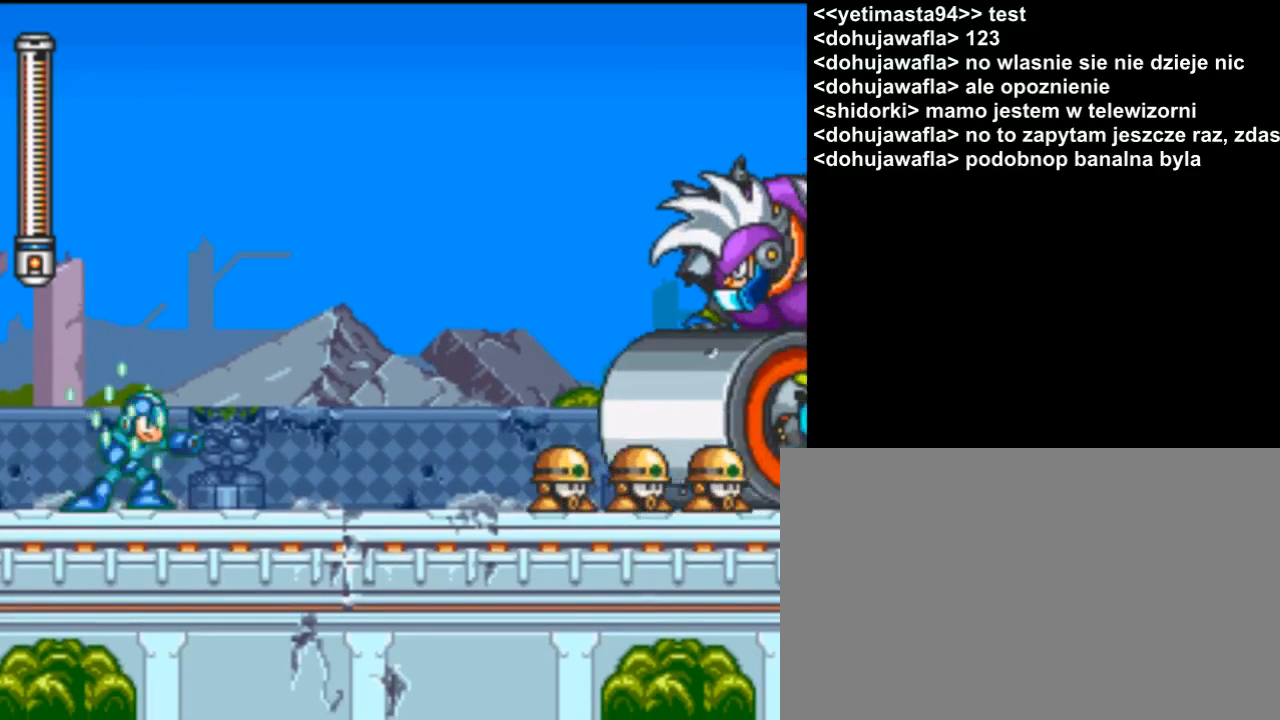
{"buttons": ["Y"], "events": []}
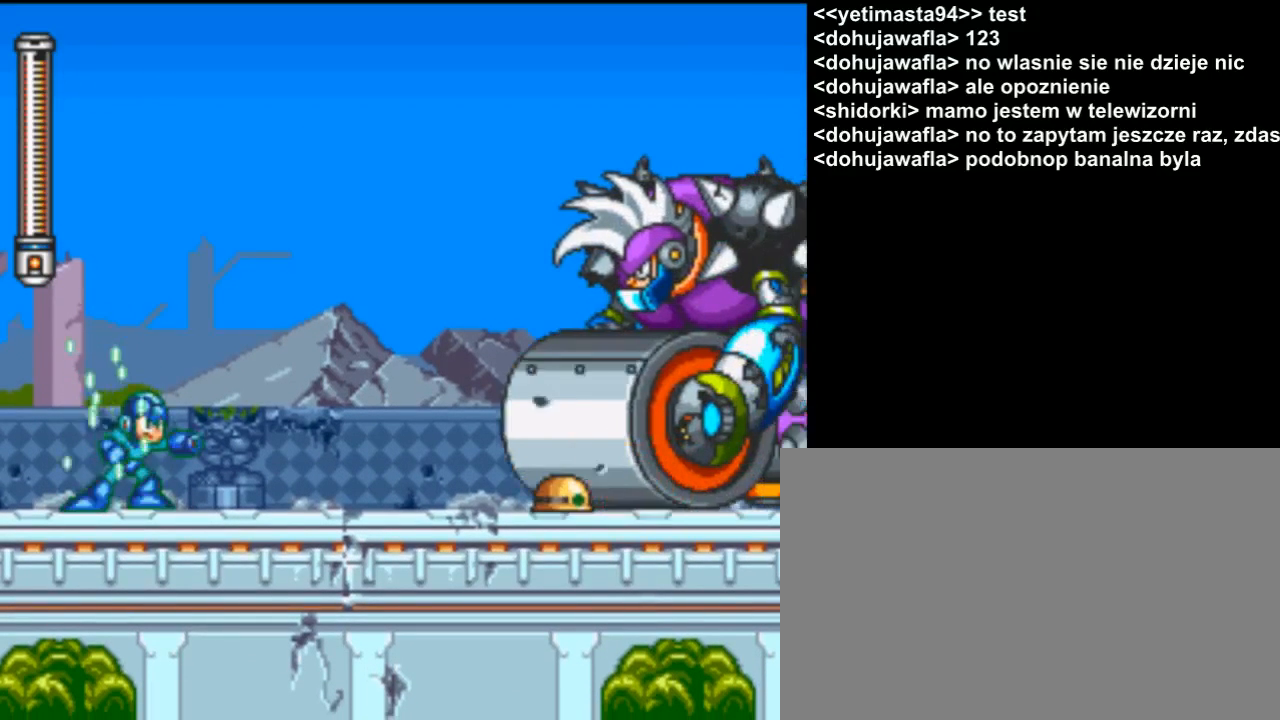
{"buttons": ["Y"], "events": []}
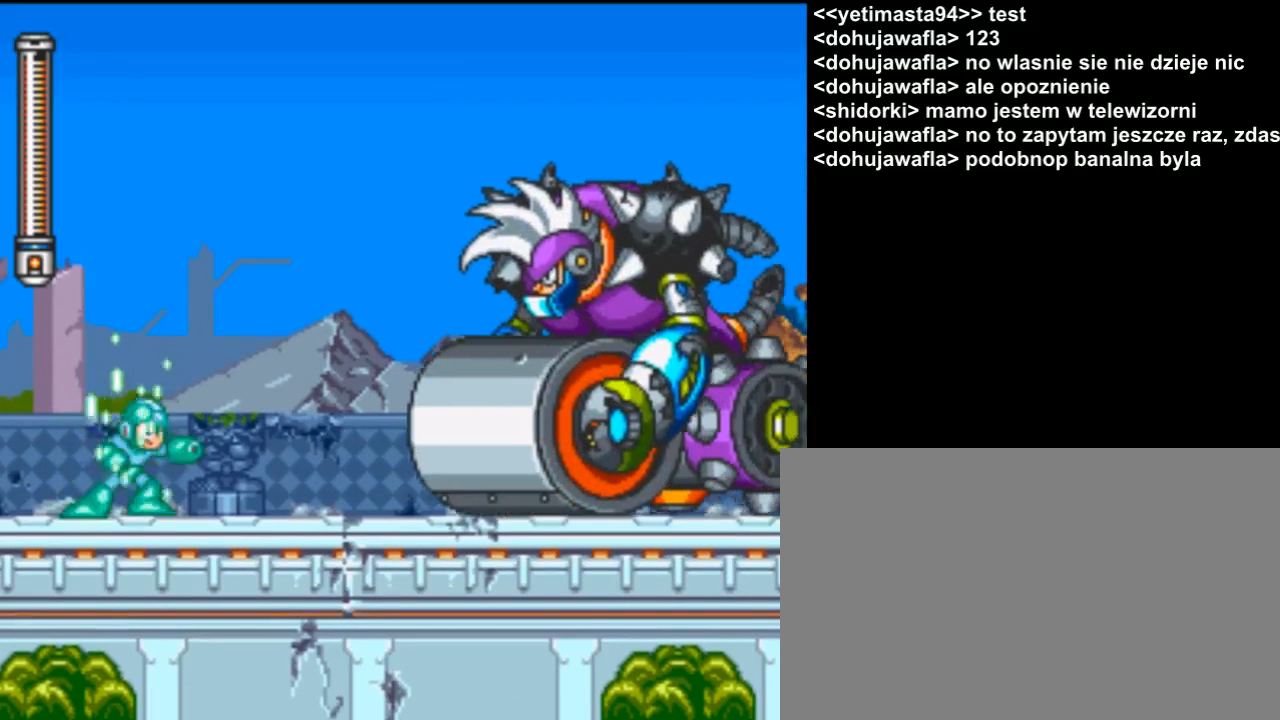
{"buttons": ["Y"], "events": []}
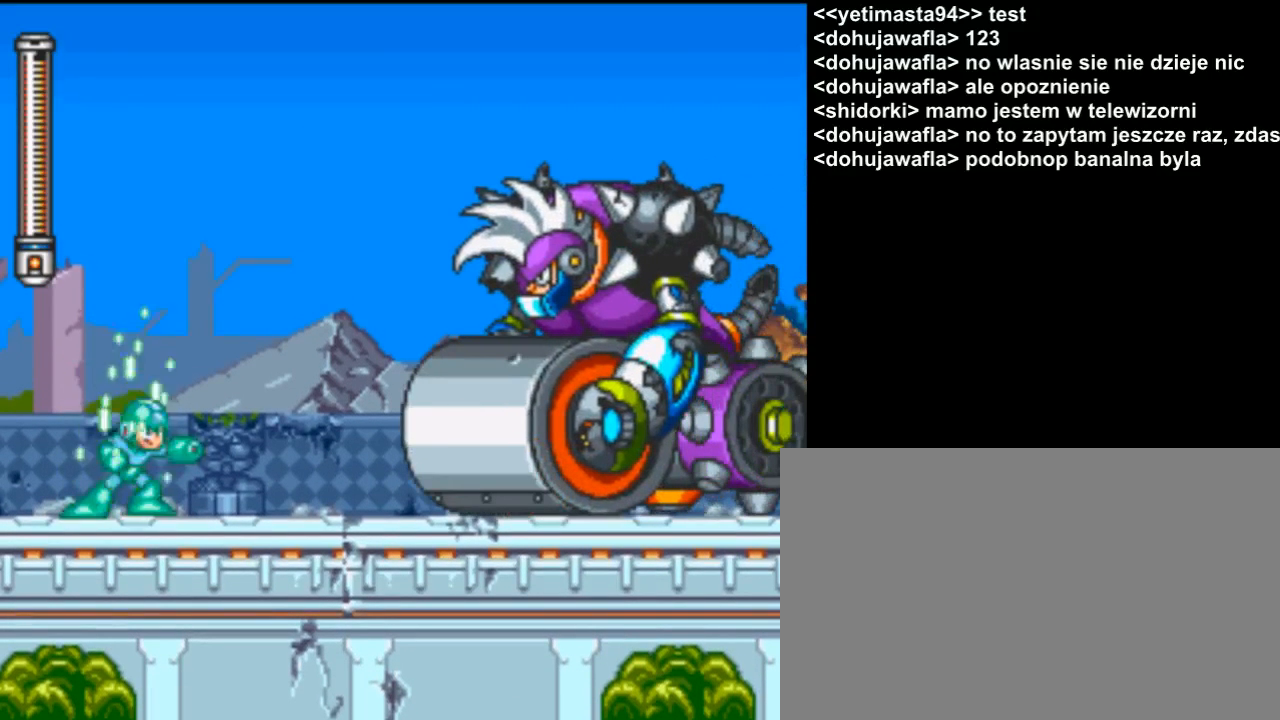
{"buttons": ["Y"], "events": []}
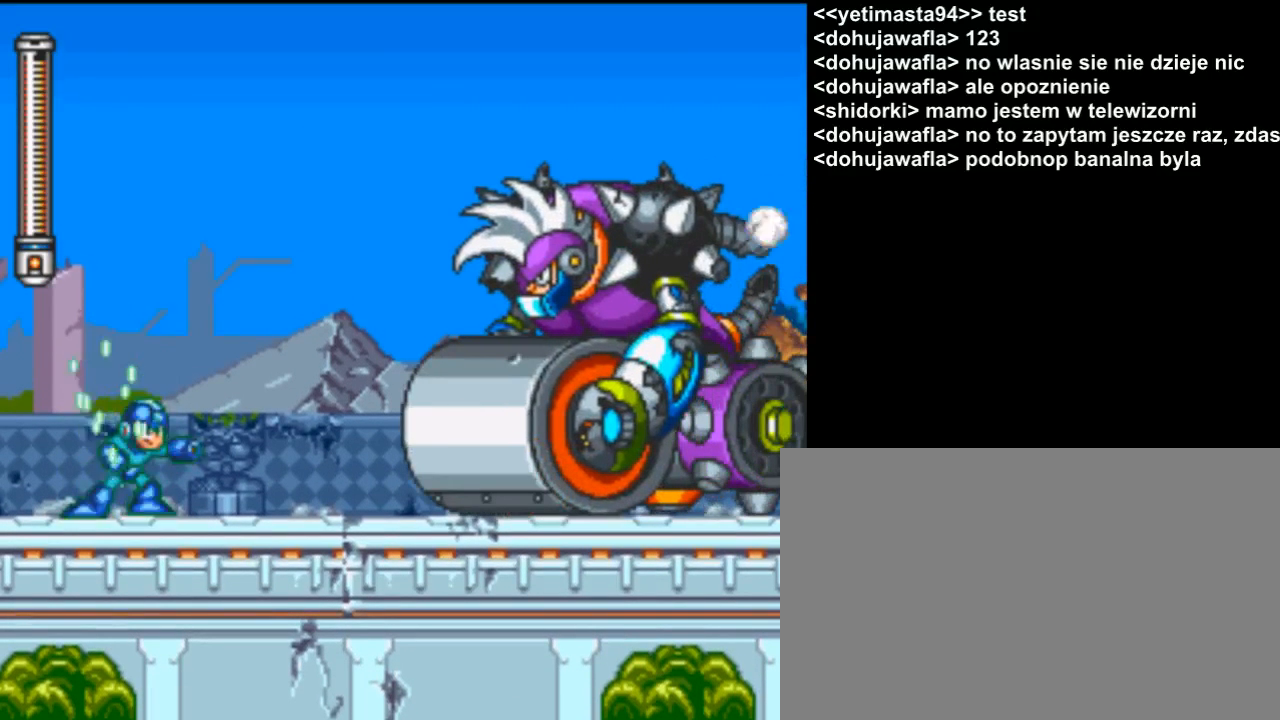
{"buttons": ["Y"], "events": []}
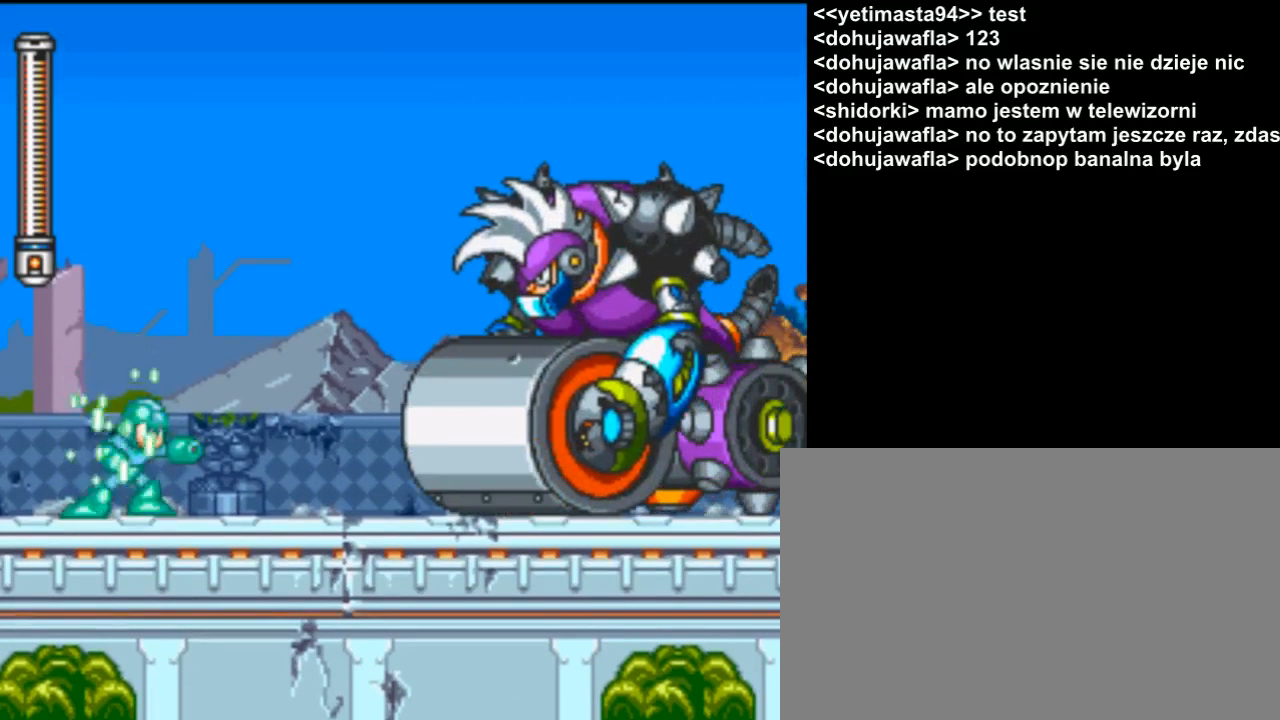
{"buttons": ["Y"], "events": []}
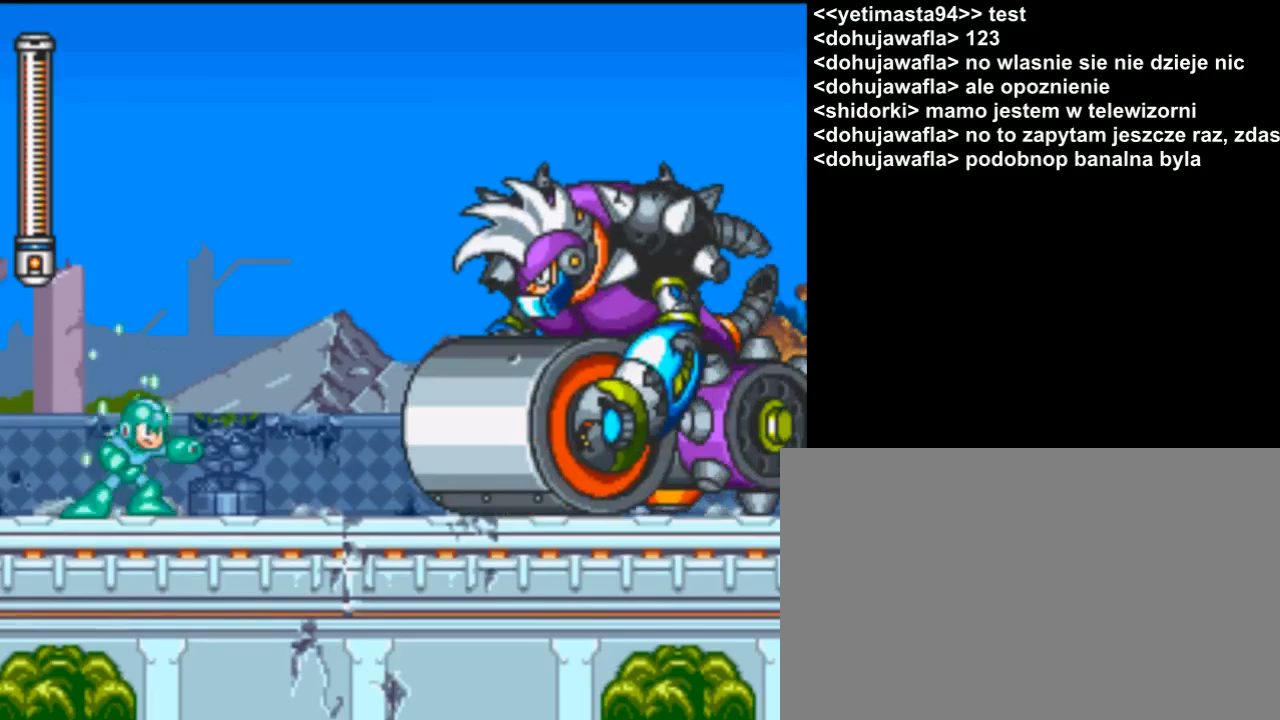
{"buttons": ["B", "Y"], "events": [[300, "B", "down"]]}
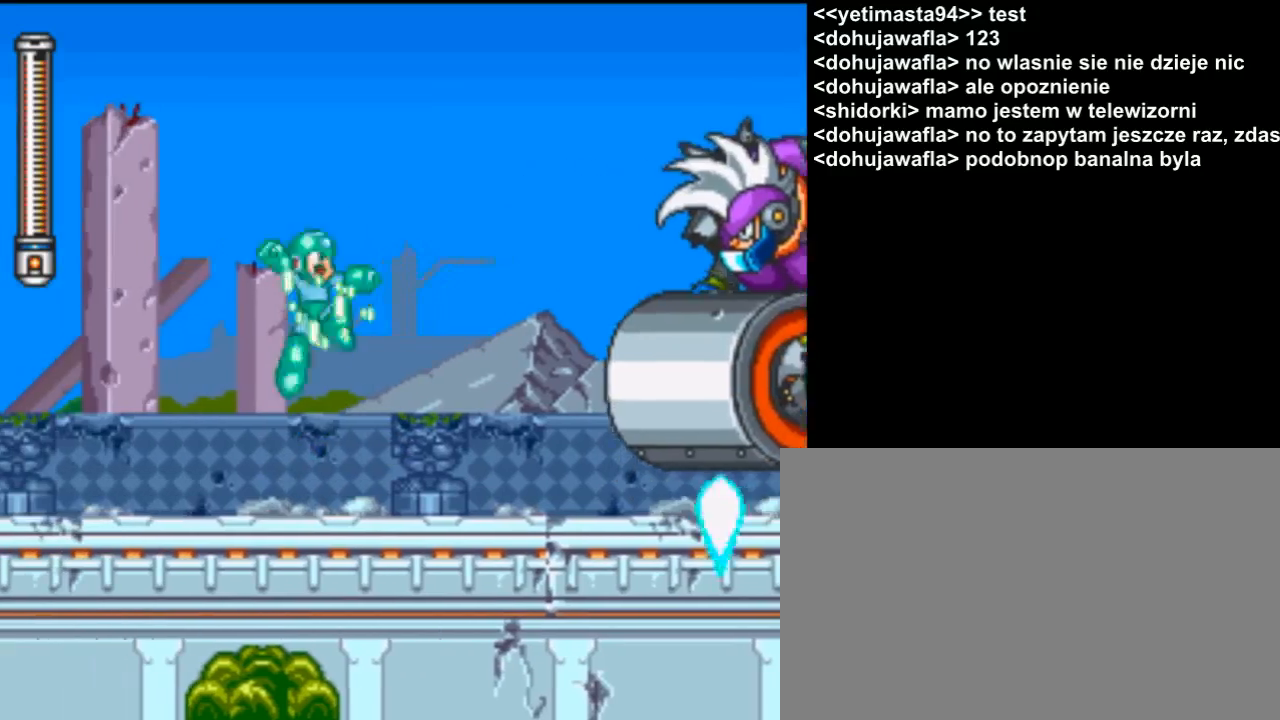
{"buttons": ["Y"], "events": [[133, "B", "up"]]}
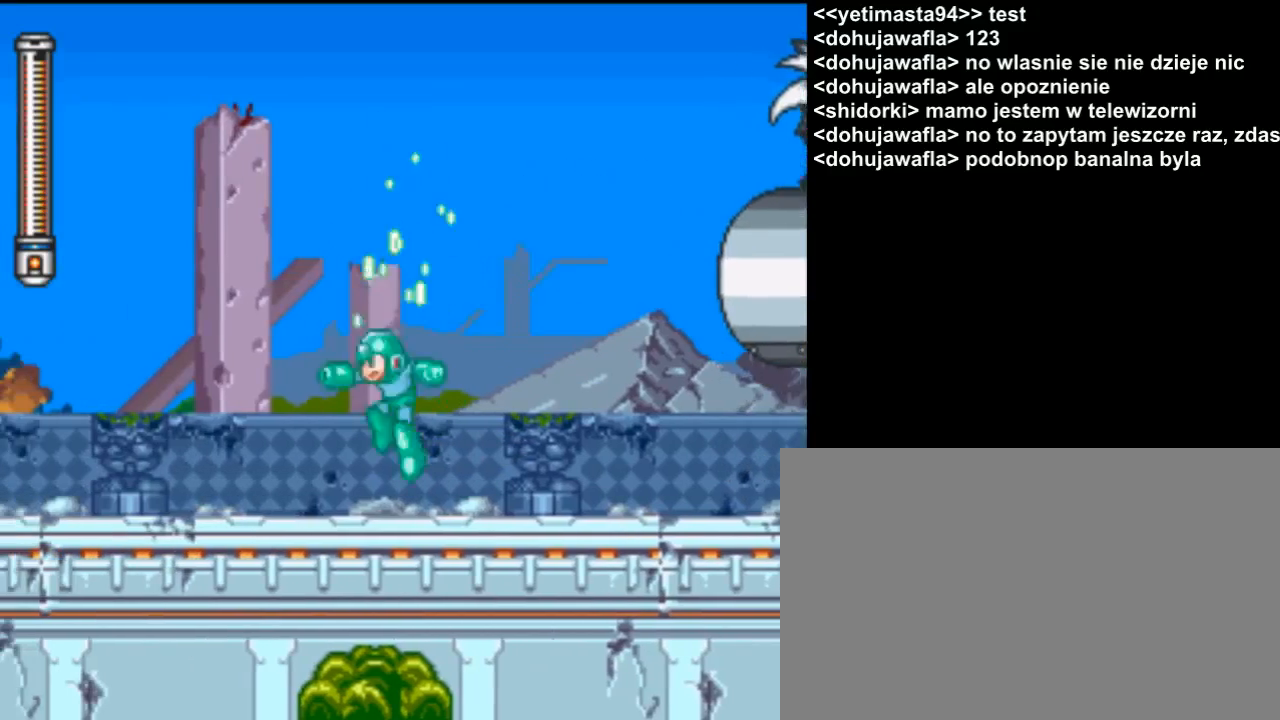
{"buttons": ["Y"], "events": []}
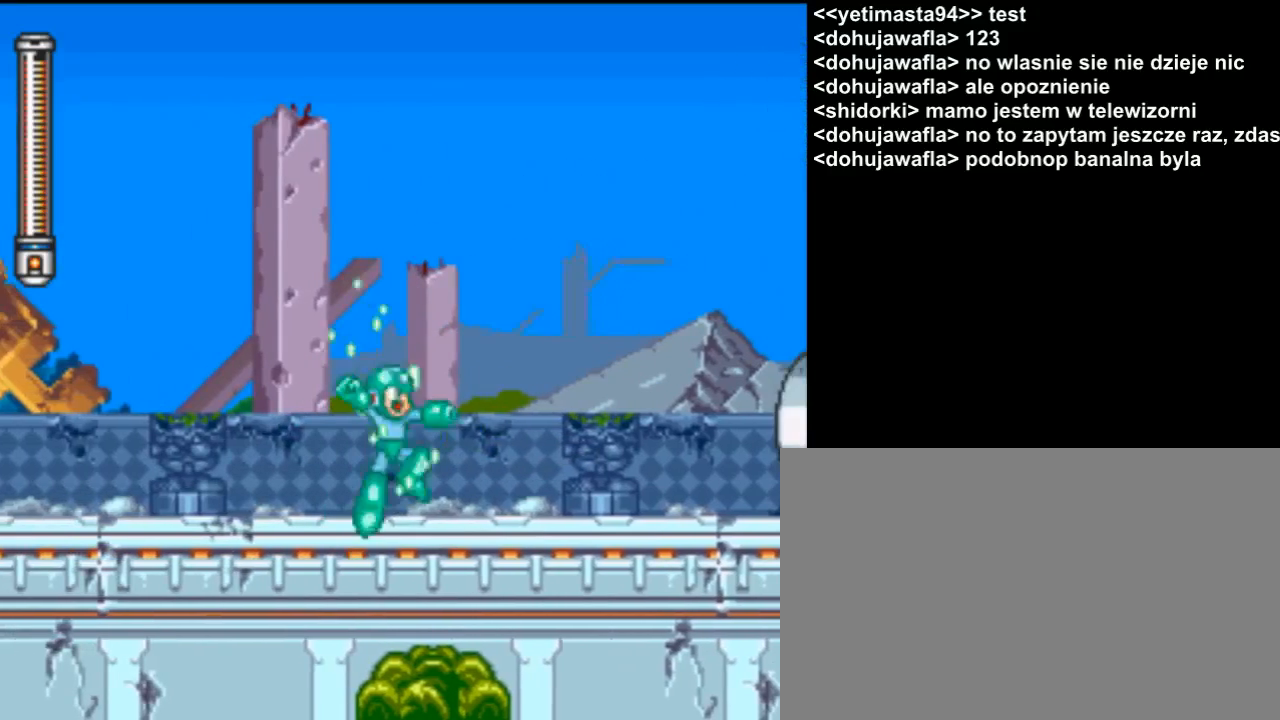
{"buttons": ["Y"], "events": []}
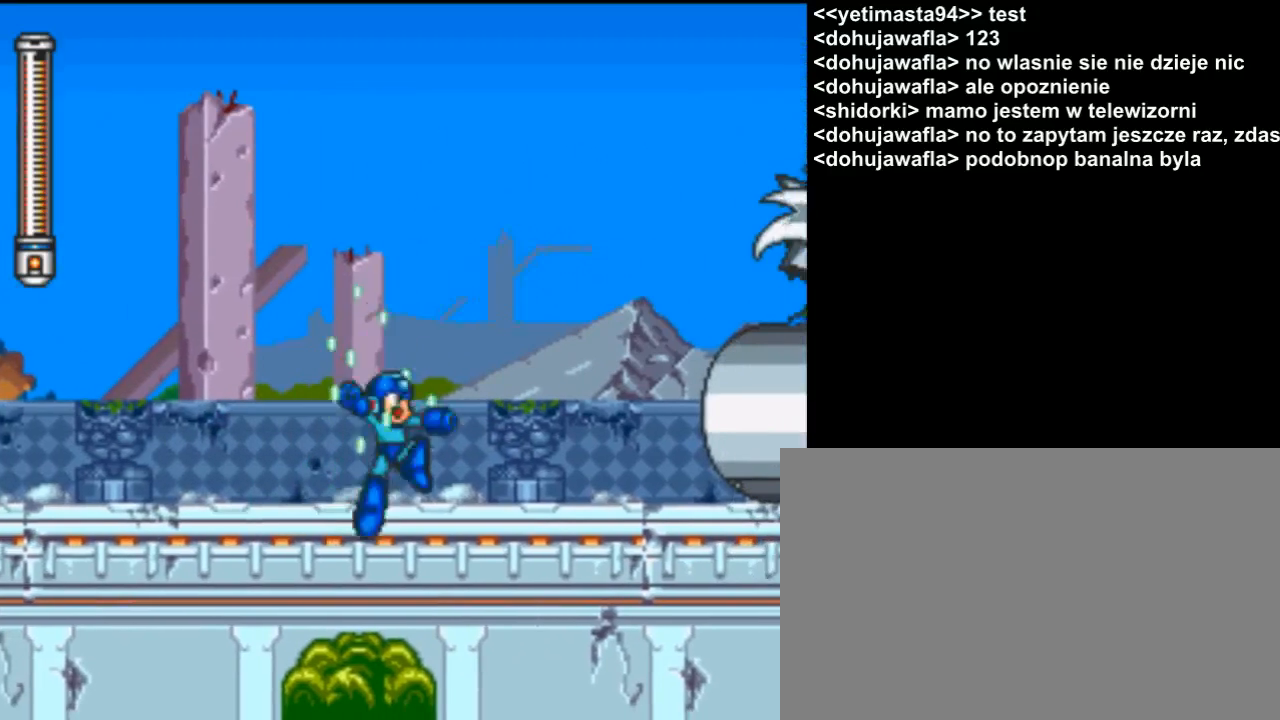
{"buttons": ["B", "Y"], "events": [[100, "B", "down"]]}
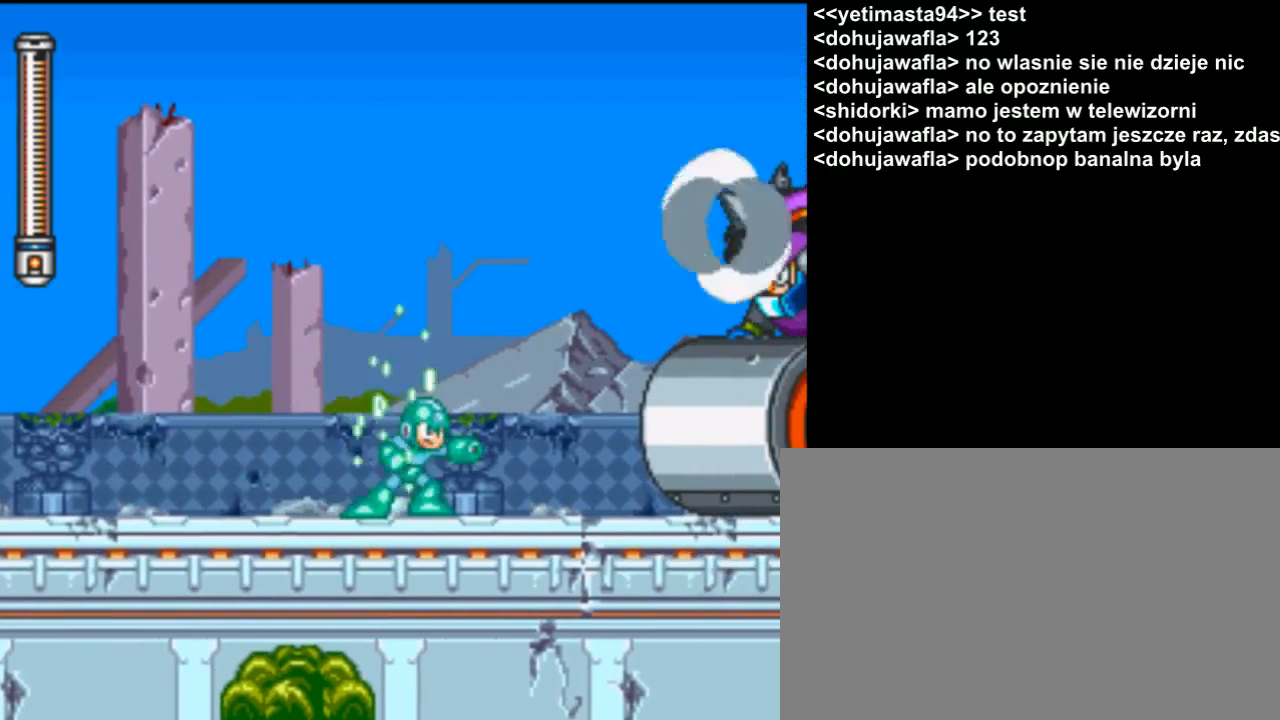
{"buttons": ["Y"], "events": [[33, "B", "up"]]}
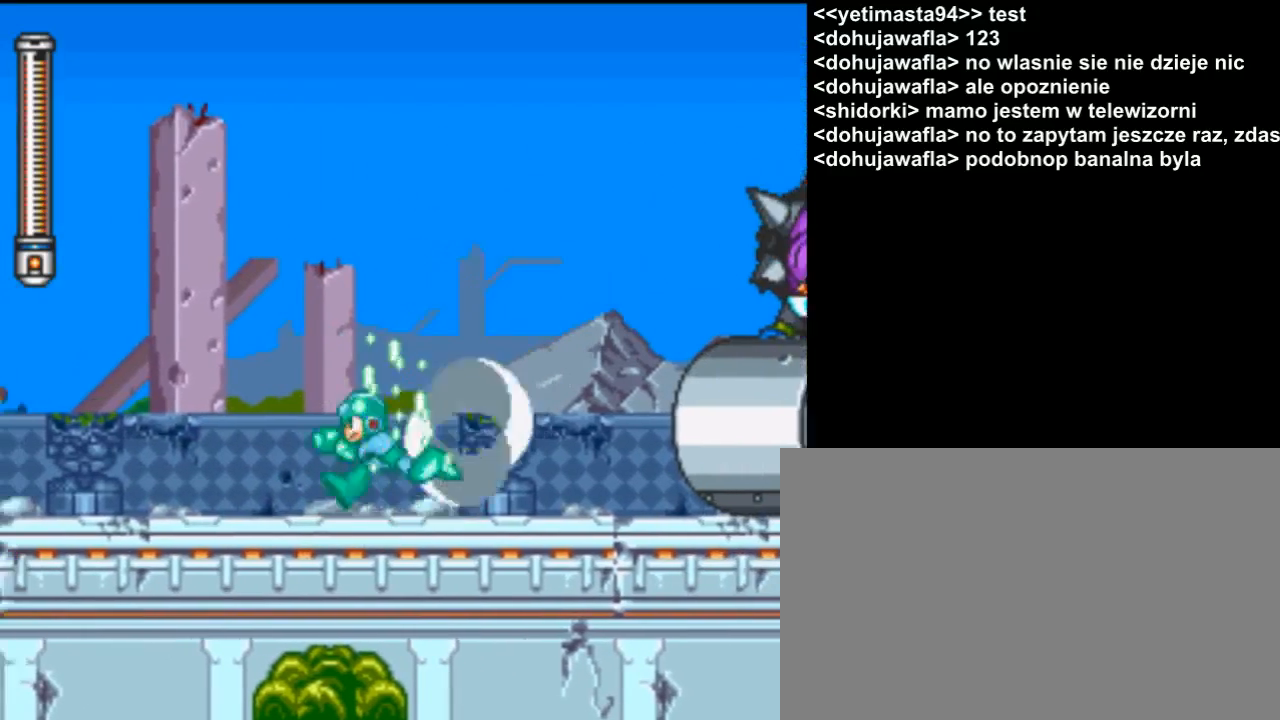
{"buttons": ["B", "Y"], "events": [[200, "B", "down"]]}
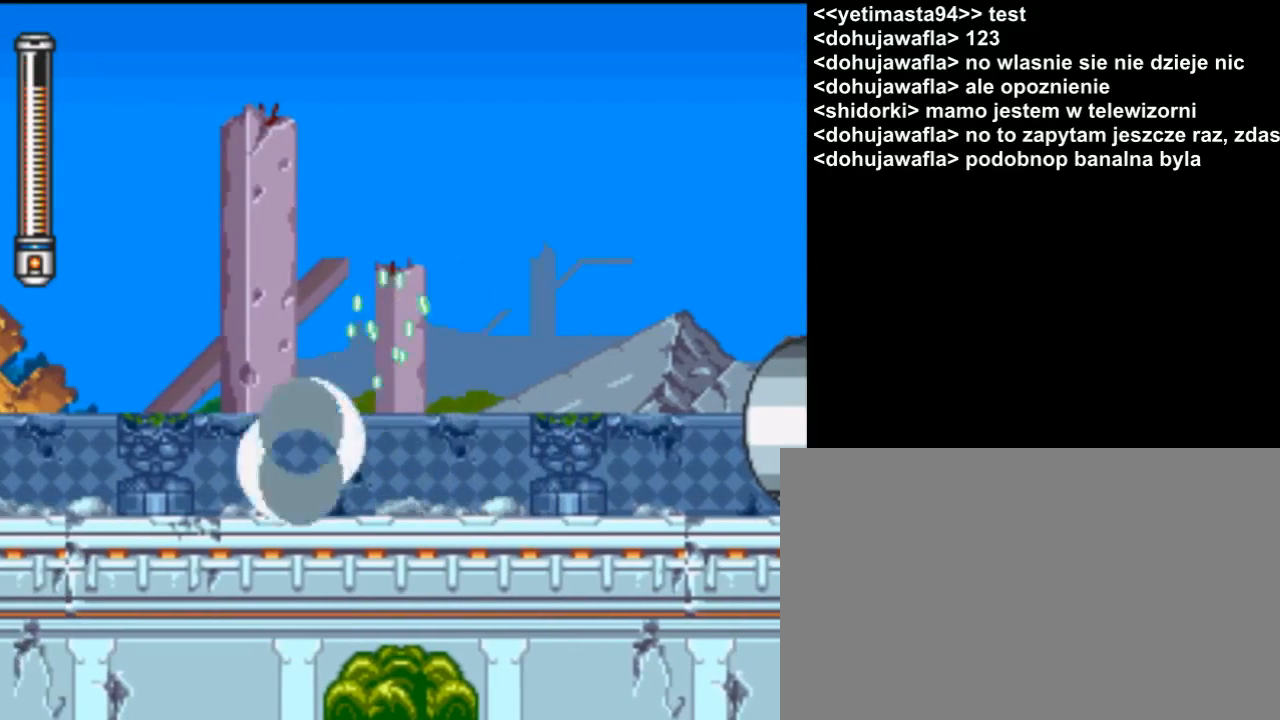
{"buttons": ["Y"], "events": [[67, "B", "up"]]}
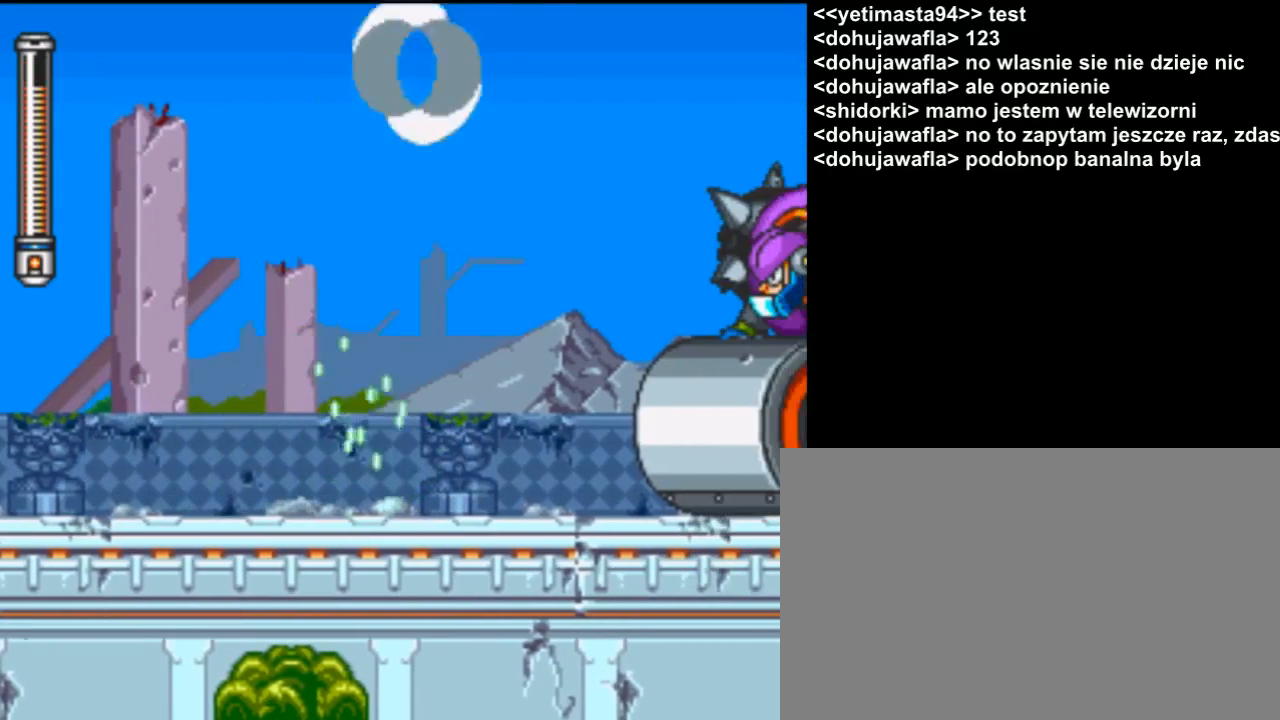
{"buttons": [], "events": [[33, "B", "down"], [367, "B", "up"], [433, "Y", "up"]]}